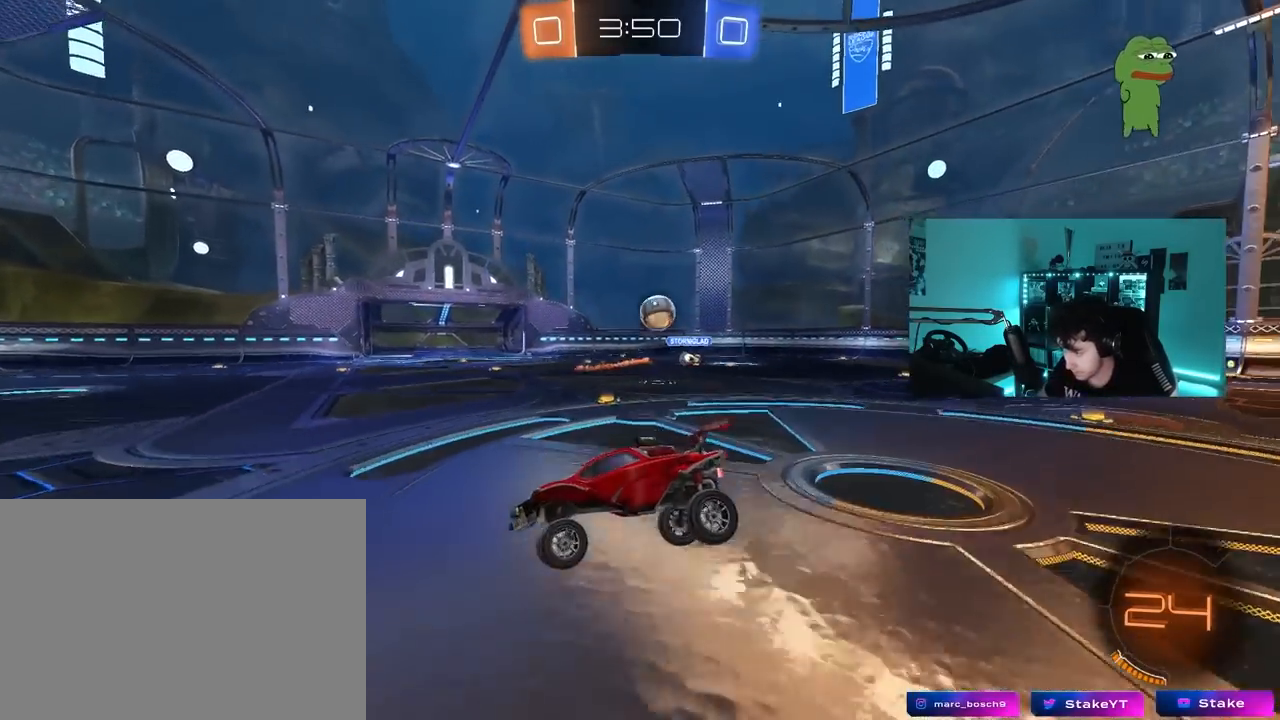
Gameplay with keyboard and mouse; each line is a JSON object with the keys and mouse buttons held at the frame after it. "events" lists presses ("down") and releases ("up") of "1", "2", "3", "4", "5", "a", "alt", "c", "caps_lock", "ctrl", "d", "e", "f", "g", "q", "r", "s", "shift", "space", "t", "tab", "v", "w", "x", "z", "mouse_left", "mouse_wheel" and "mouse_right" between this image and that frame as [ms after this image, input, new state], when the widget could be followed in between. "mouse_left", "mouse_wheel", "mouse_right" = the "left", "wheel", "right" buttons of the "mouse" list. No other keys are recorded. "wheel" means that the mouse wheel is clicked or scrolled. "mouse_move" is the direction in which the mouse moves at that frame (one of eight, or "still"), when it could be read.
{"keys": ["w"], "mouse": [], "mouse_move": "still", "events": [[33, "a", "up"], [133, "space", "down"], [167, "a", "down"], [317, "a", "up"], [317, "space", "up"], [367, "d", "down"], [450, "d", "up"]]}
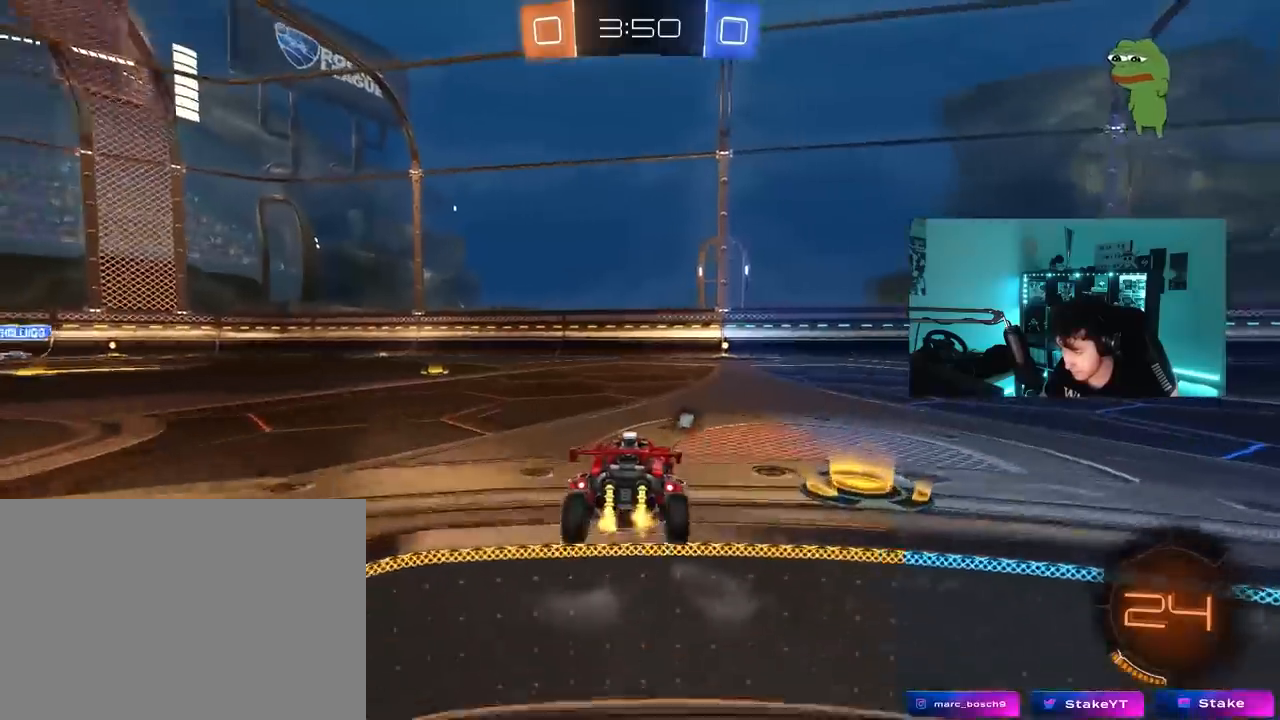
{"keys": ["w"], "mouse": ["left", "right"], "mouse_move": "still", "events": [[50, "a", "down"], [100, "a", "up"], [100, "d", "down"], [183, "mouse_left", "down"], [283, "d", "up"], [333, "mouse_right", "down"], [433, "mouse_right", "up"], [467, "mouse_right", "down"]]}
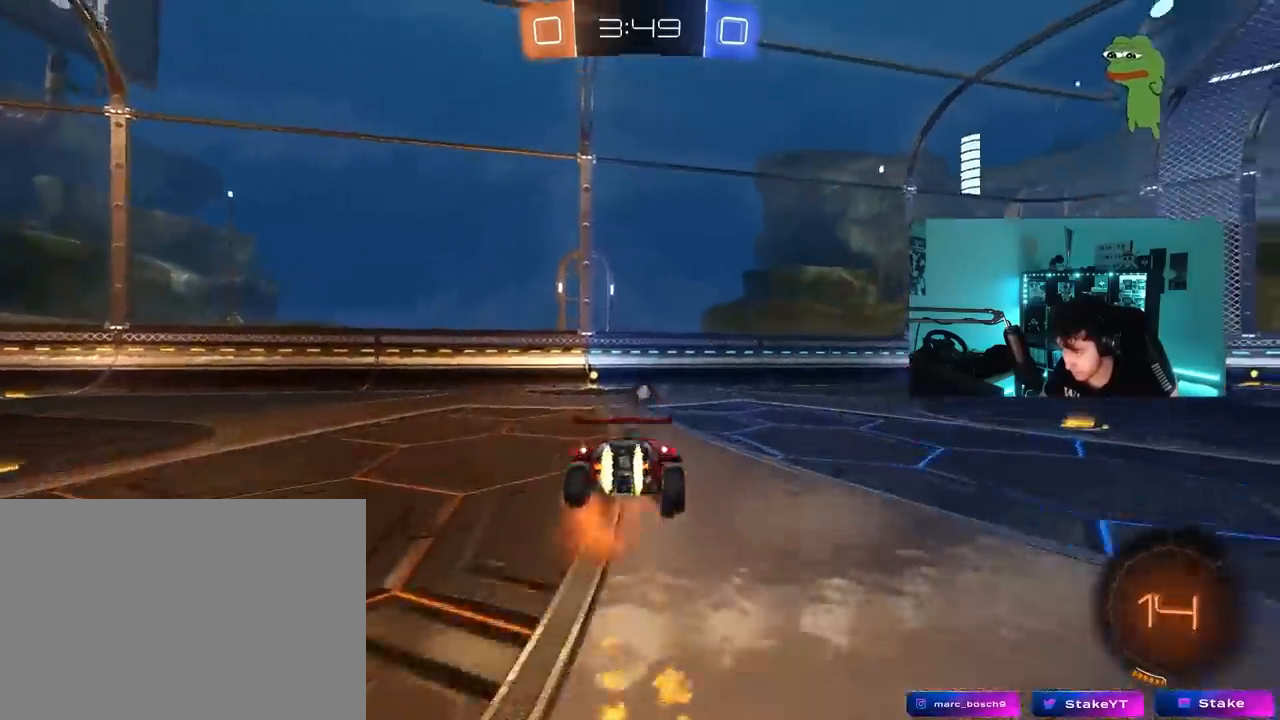
{"keys": [], "mouse": [], "mouse_move": "still", "events": [[17, "mouse_left", "up"], [17, "space", "down"], [117, "mouse_right", "up"], [200, "space", "up"], [300, "w", "up"]]}
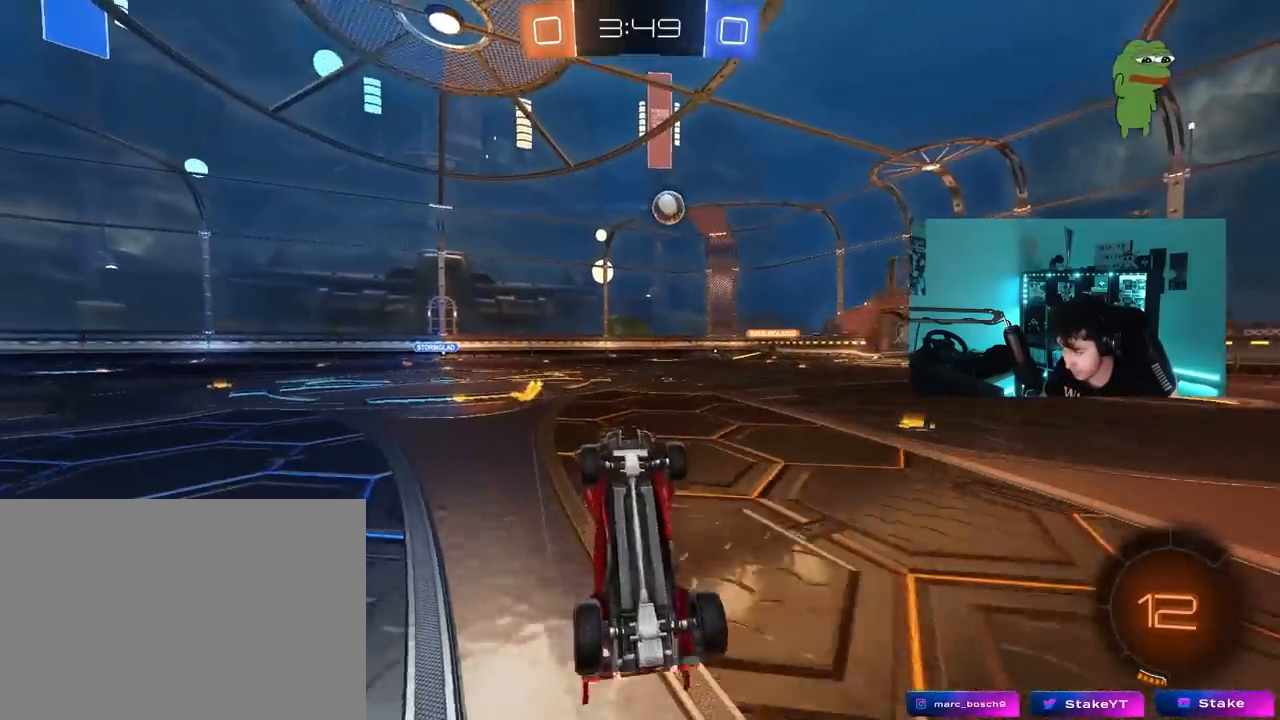
{"keys": ["a", "s"], "mouse": [], "mouse_move": "still", "events": [[33, "a", "down"], [267, "a", "up"], [500, "a", "down"], [500, "s", "down"]]}
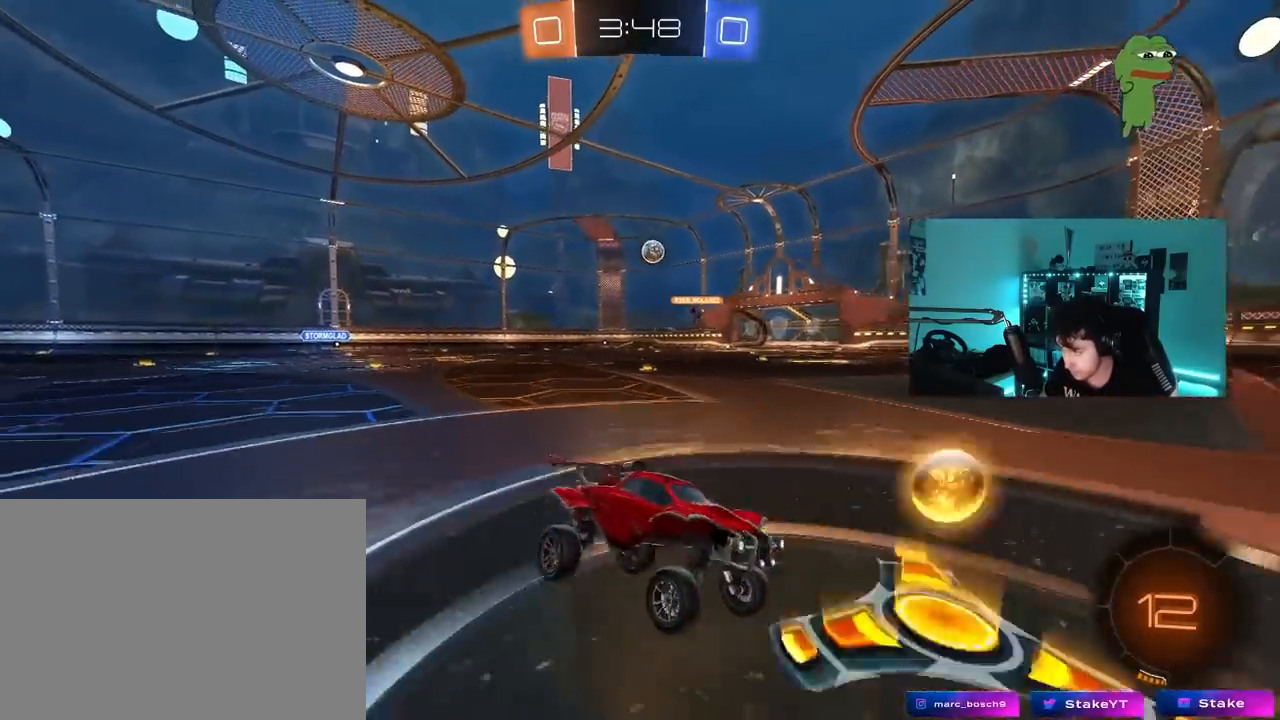
{"keys": ["a", "w"], "mouse": [], "mouse_move": "still", "events": [[233, "s", "up"], [333, "a", "up"], [333, "d", "down"], [383, "d", "up"], [417, "a", "down"], [417, "w", "down"]]}
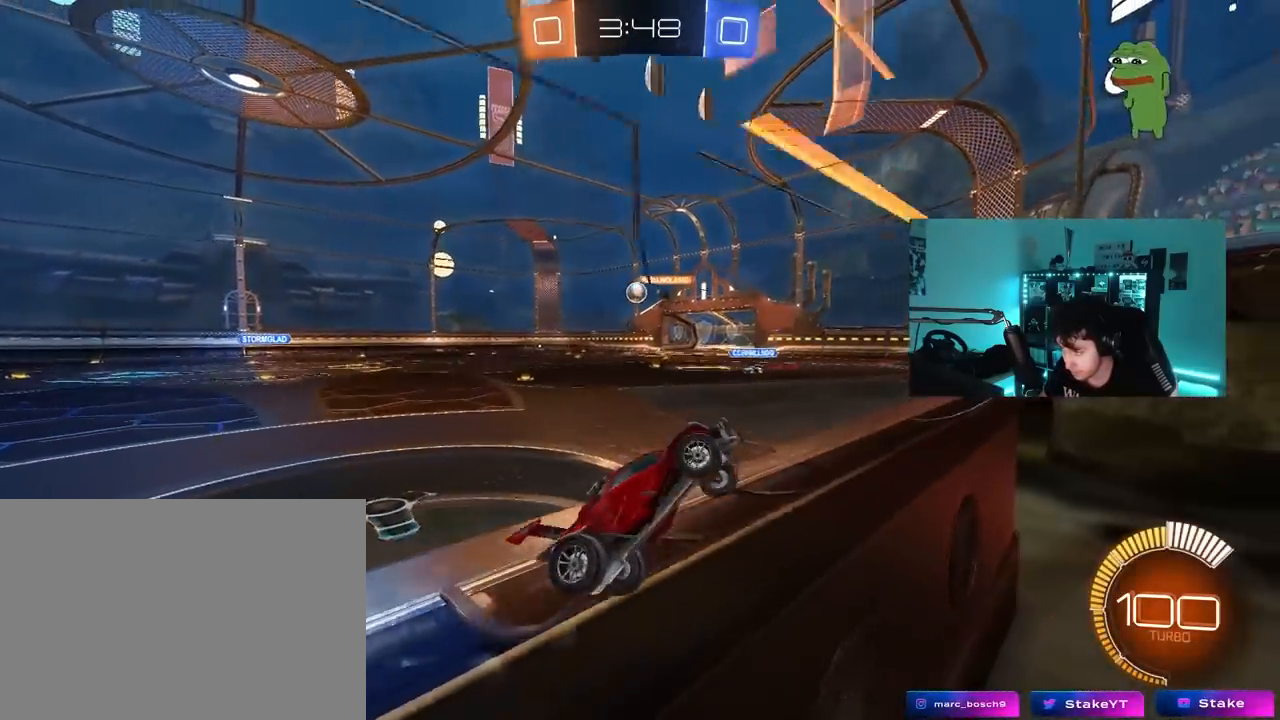
{"keys": ["a", "w"], "mouse": [], "mouse_move": "still", "events": [[17, "shift", "down"], [200, "shift", "up"]]}
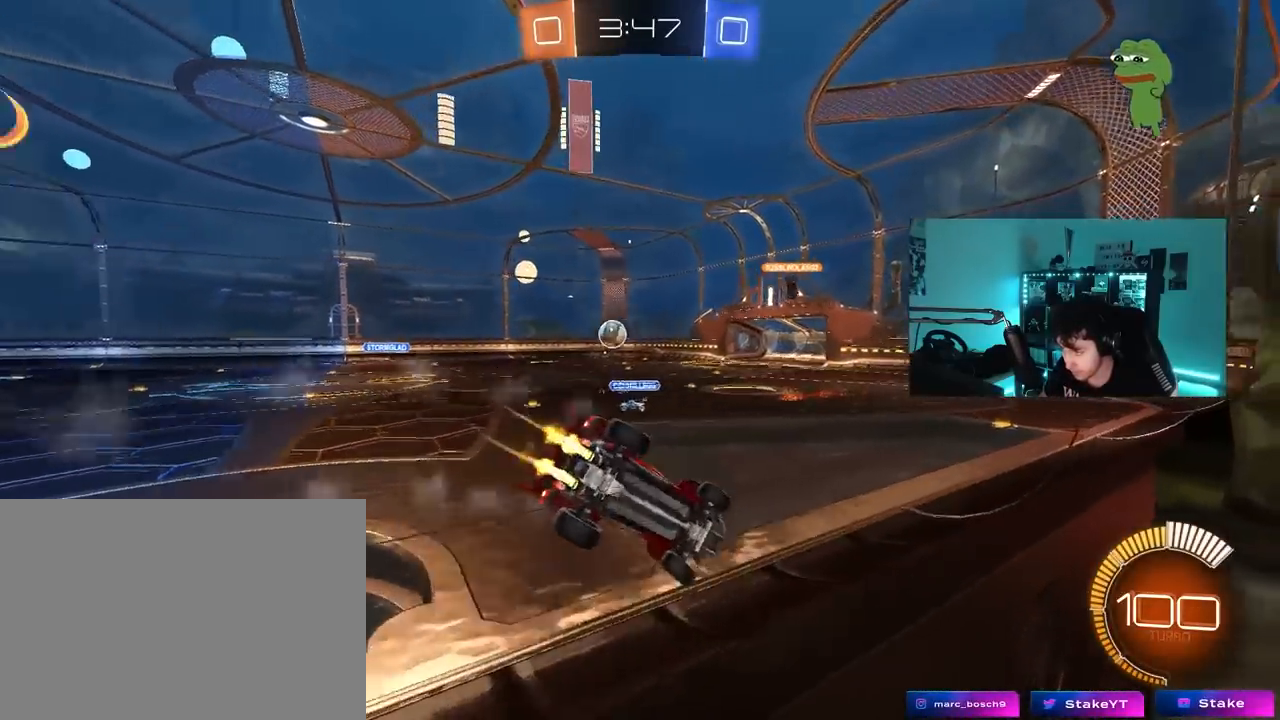
{"keys": ["a", "w"], "mouse": ["left"], "mouse_move": "still", "events": [[33, "mouse_left", "down"], [83, "a", "up"], [500, "a", "down"]]}
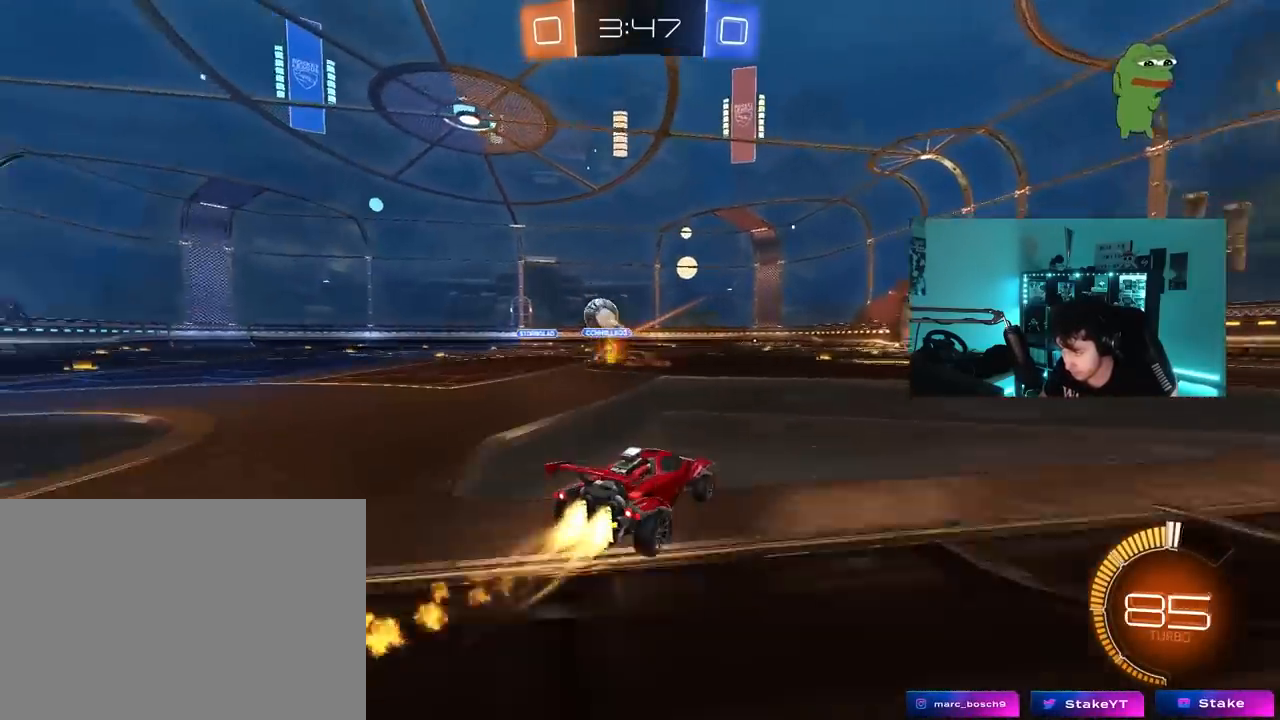
{"keys": ["d", "shift"], "mouse": [], "mouse_move": "right", "events": [[150, "a", "up"], [150, "mouse_left", "up"], [183, "d", "down"], [283, "d", "up"], [283, "mouse_left", "down"], [283, "mouse_right", "down"], [333, "d", "down"], [333, "shift", "down"], [383, "mouse_right", "up"], [417, "mouse_right", "down"], [417, "w", "up"], [467, "mouse_left", "up"], [500, "mouse_right", "up"]]}
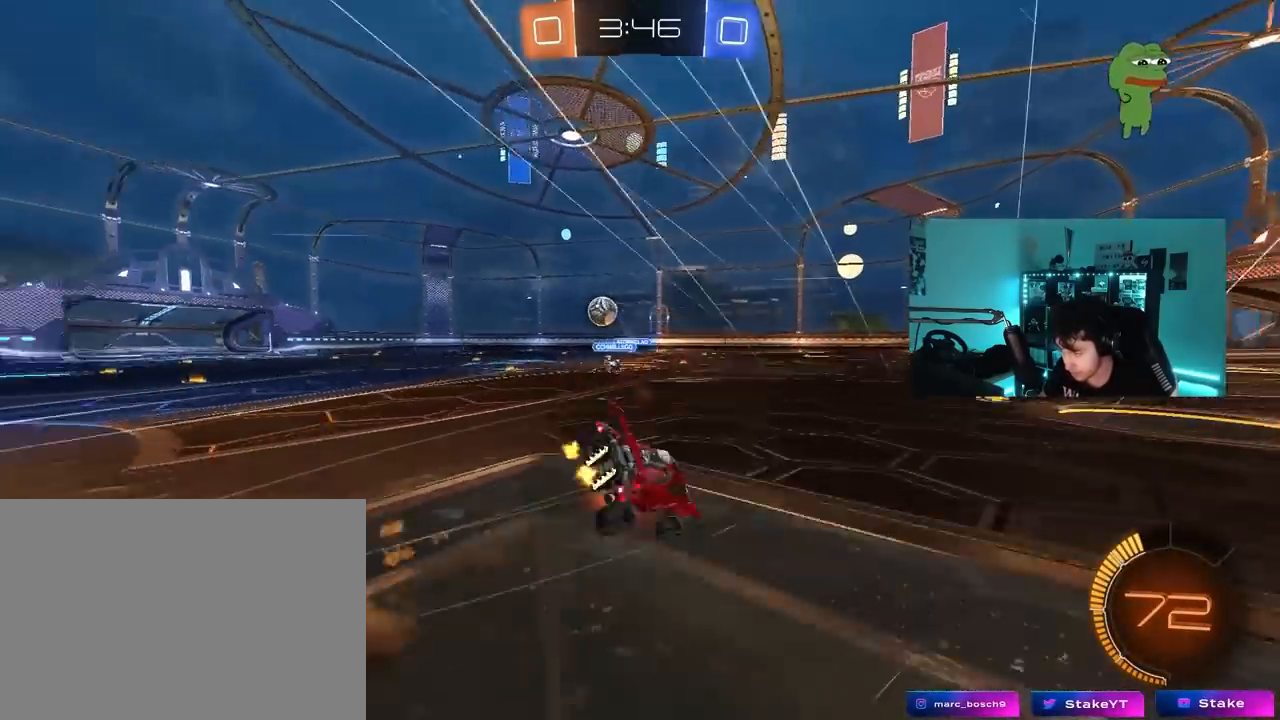
{"keys": ["d", "s", "shift"], "mouse": [], "mouse_move": "still", "events": [[17, "s", "down"], [250, "s", "up"], [400, "s", "down"]]}
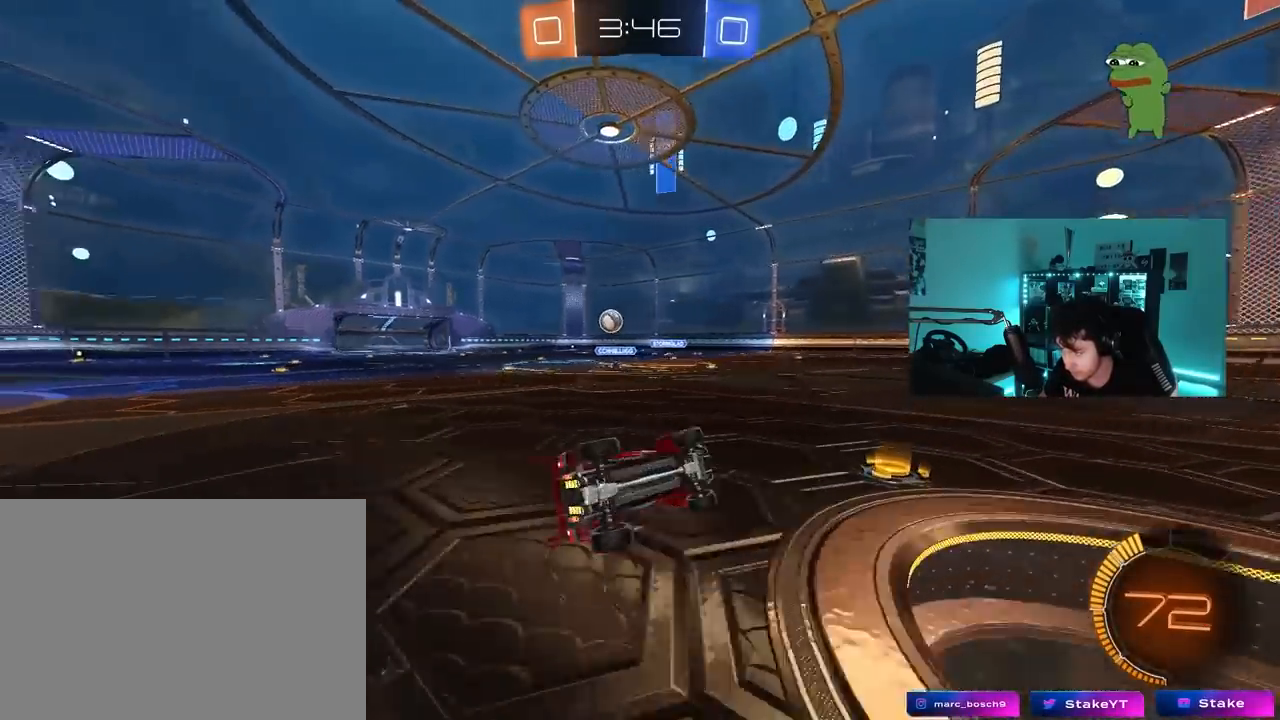
{"keys": ["a", "w"], "mouse": [], "mouse_move": "still", "events": [[133, "shift", "up"], [217, "d", "up"], [217, "s", "up"], [417, "a", "down"], [417, "w", "down"]]}
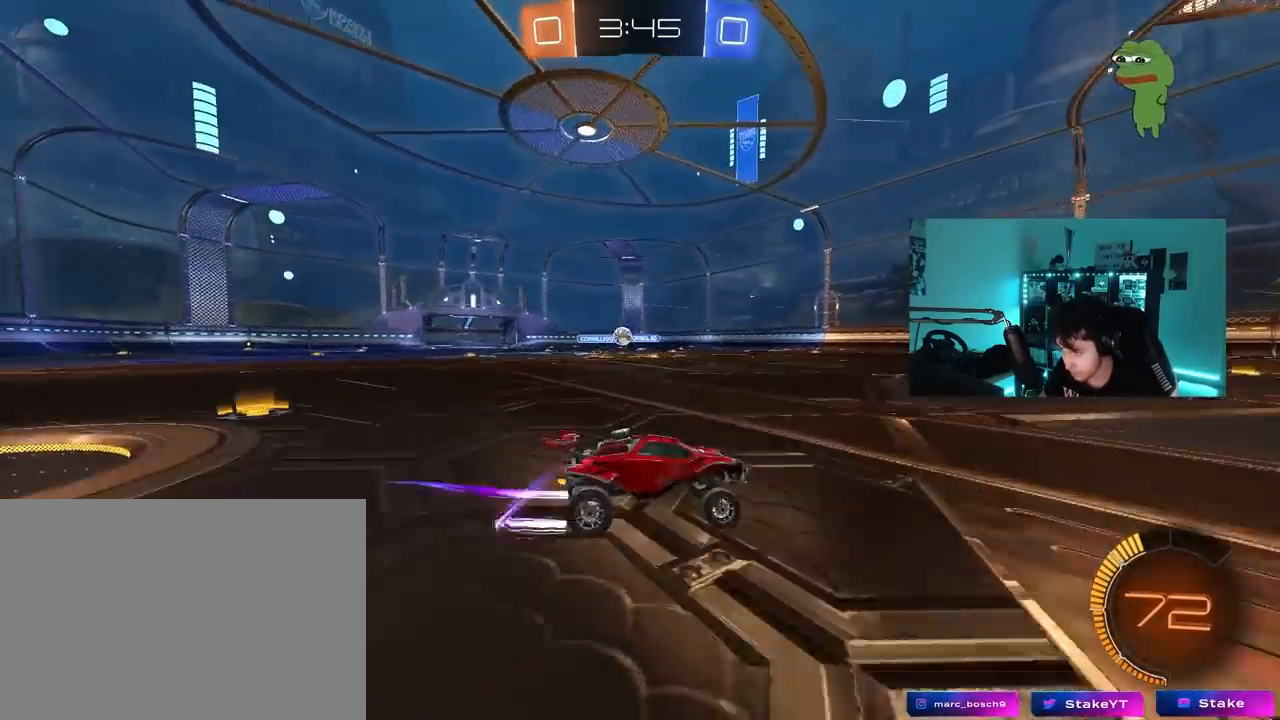
{"keys": ["a", "s"], "mouse": [], "mouse_move": "still", "events": [[150, "shift", "down"], [183, "w", "up"], [233, "shift", "up"], [283, "s", "down"]]}
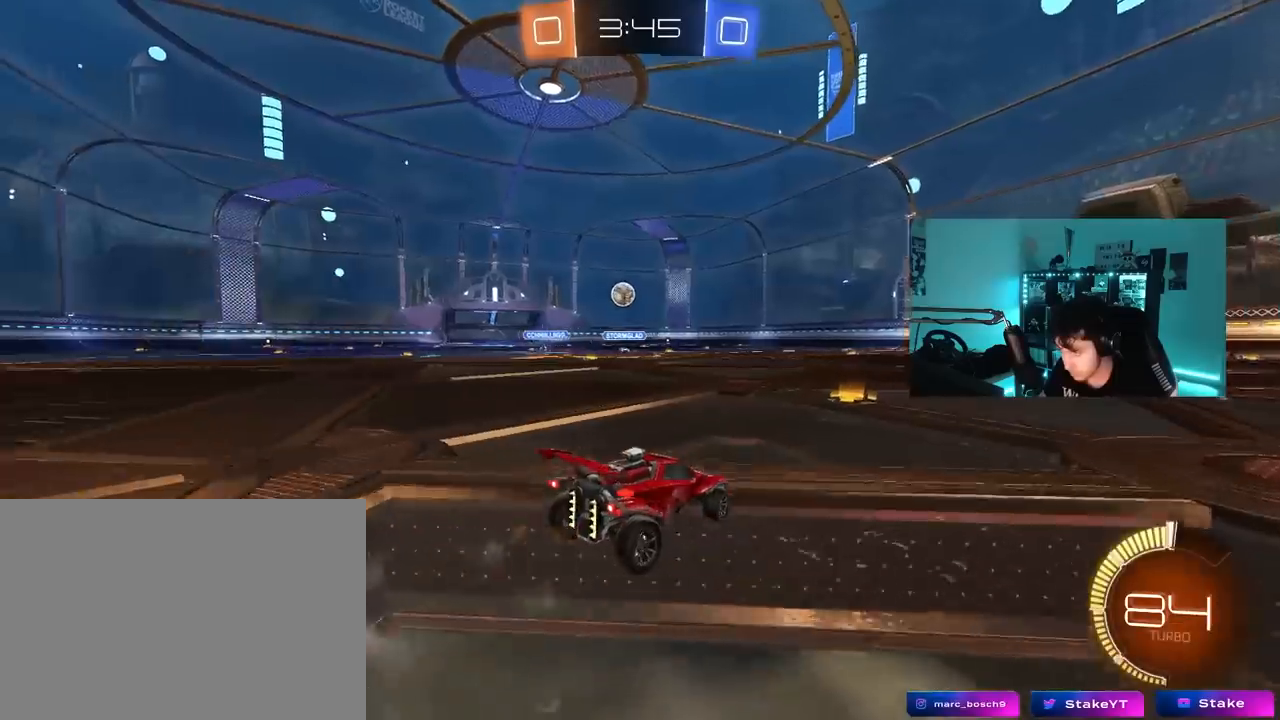
{"keys": [], "mouse": ["left"], "mouse_move": "up", "events": [[250, "a", "up"], [250, "mouse_right", "down"], [300, "a", "down"], [483, "a", "up"], [483, "mouse_left", "down"], [483, "mouse_right", "up"], [483, "s", "up"]]}
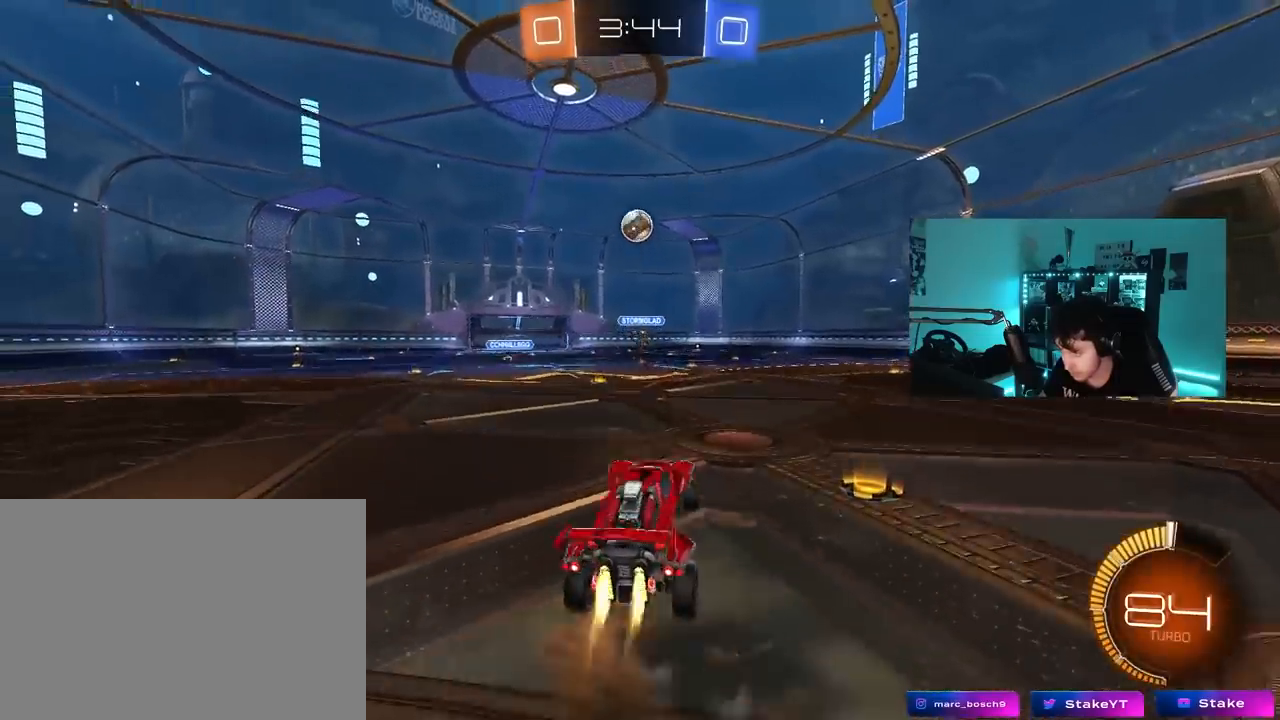
{"keys": ["a", "w"], "mouse": ["left"], "mouse_move": "still", "events": [[33, "mouse_right", "down"], [83, "a", "down"], [83, "d", "down"], [83, "s", "down"], [133, "a", "up"], [133, "shift", "down"], [217, "s", "up"], [217, "shift", "up"], [267, "mouse_right", "up"], [367, "a", "down"], [367, "shift", "down"], [367, "w", "down"], [417, "d", "up"], [500, "shift", "up"]]}
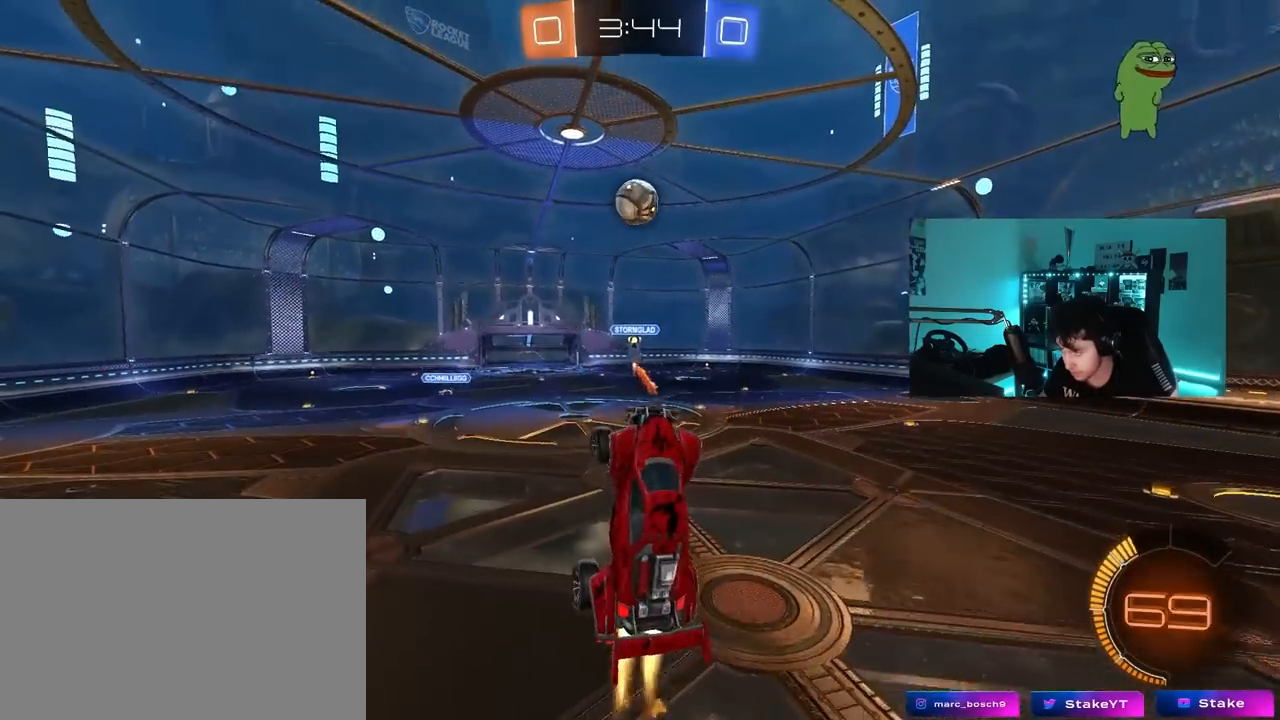
{"keys": ["d"], "mouse": ["left"], "mouse_move": "still", "events": [[200, "w", "up"], [283, "a", "up"], [333, "d", "down"]]}
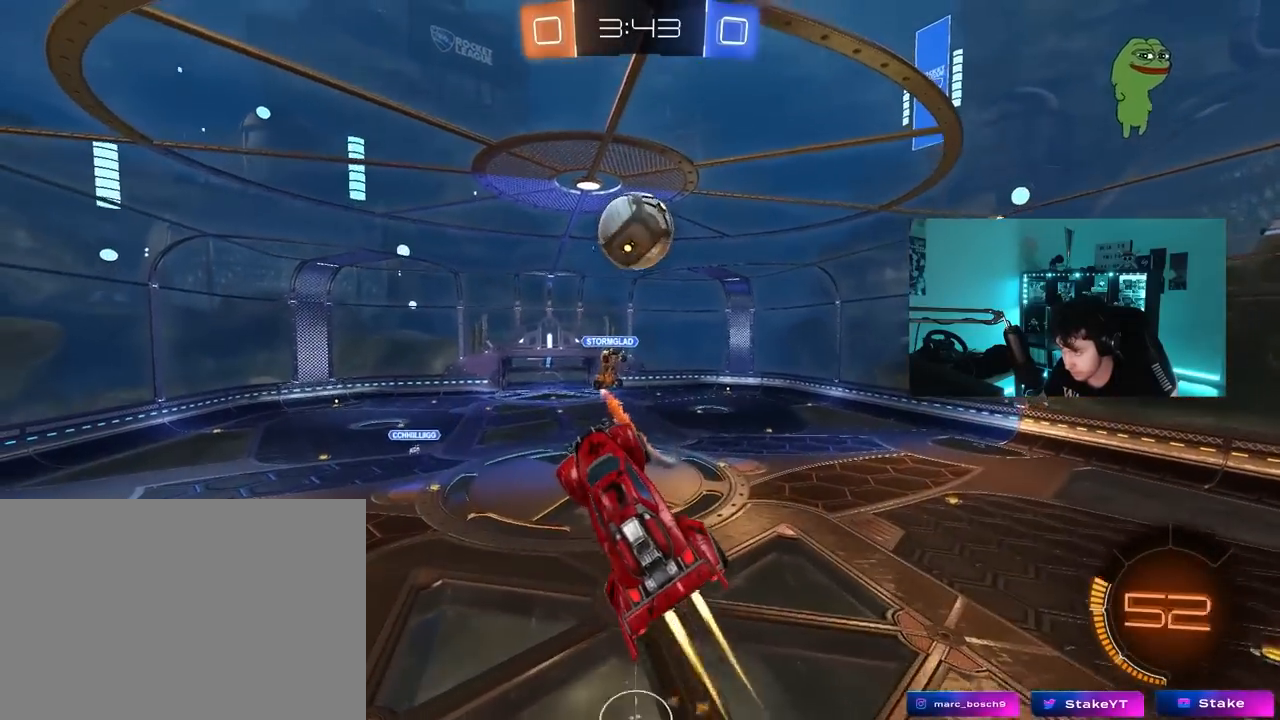
{"keys": ["d", "shift"], "mouse": ["left"], "mouse_move": "still", "events": [[17, "w", "down"], [67, "w", "up"], [250, "shift", "down"]]}
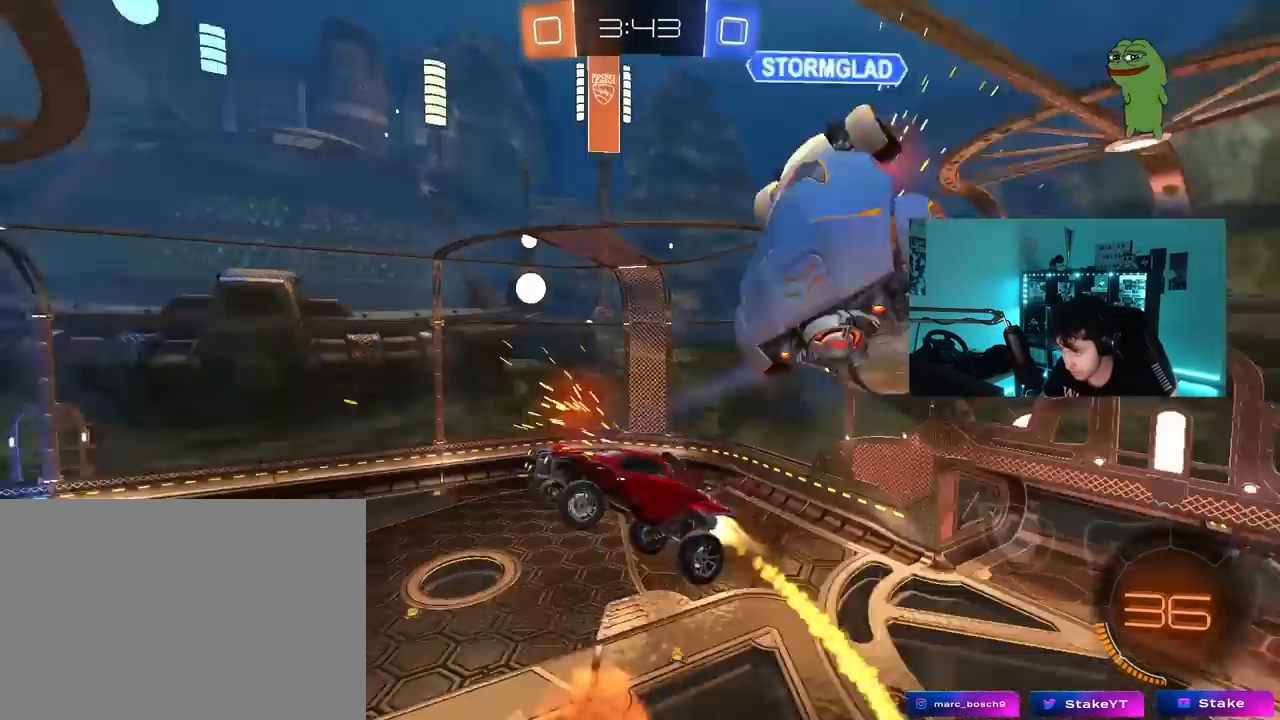
{"keys": ["a", "shift"], "mouse": [], "mouse_move": "still", "events": [[33, "mouse_left", "up"], [33, "s", "down"], [217, "a", "down"], [217, "d", "up"], [217, "shift", "up"], [367, "s", "up"], [400, "s", "down"], [500, "s", "up"], [500, "shift", "down"]]}
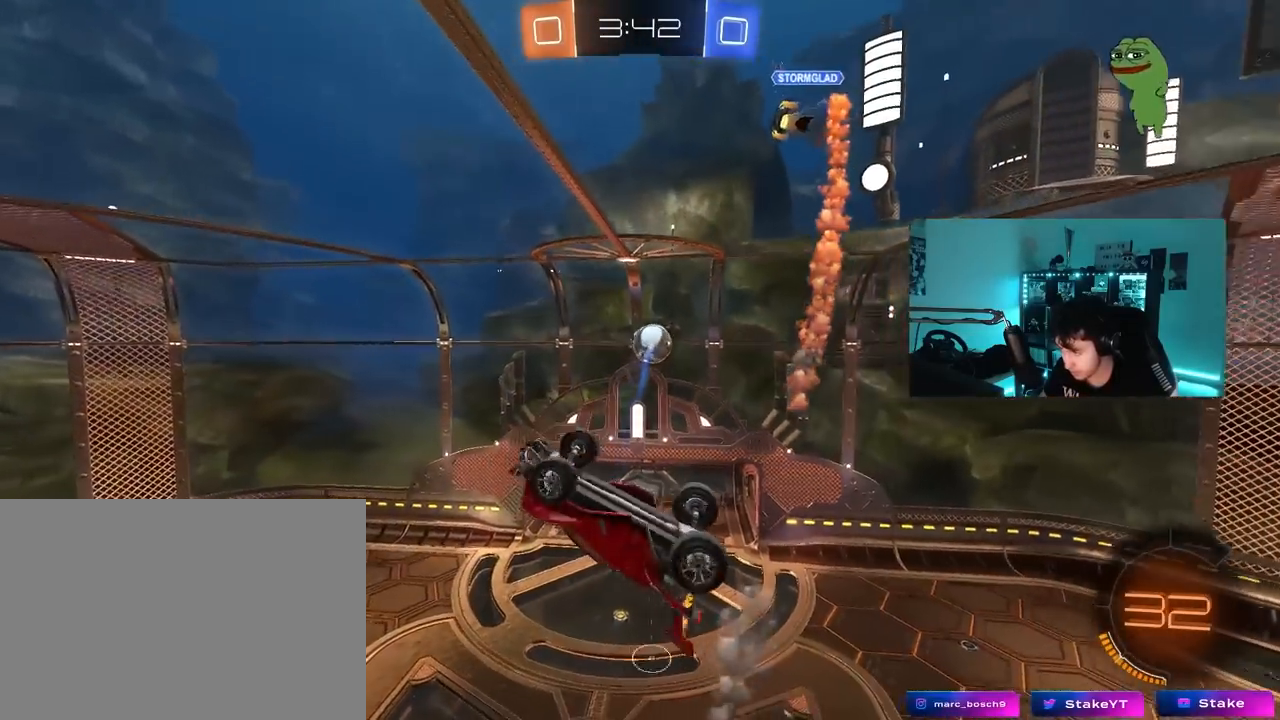
{"keys": ["d", "s", "shift"], "mouse": [], "mouse_move": "still", "events": [[150, "shift", "up"], [183, "a", "up"], [183, "d", "down"], [233, "s", "down"], [333, "shift", "down"]]}
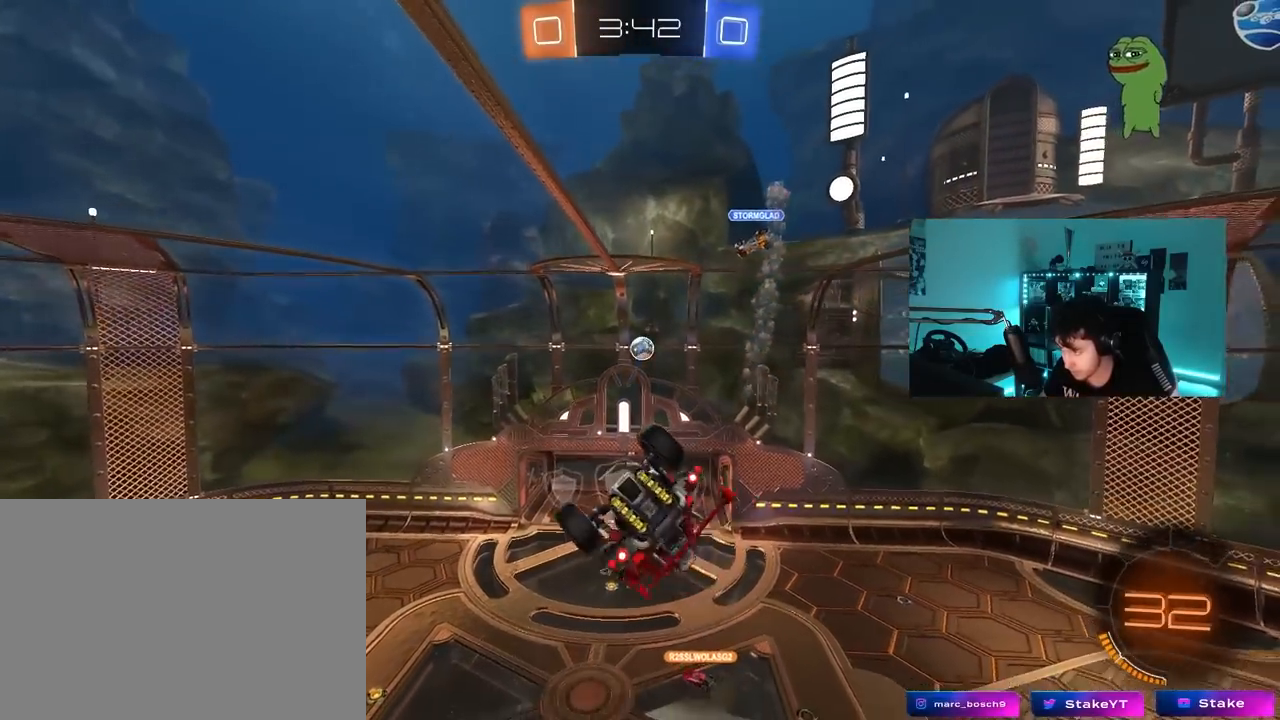
{"keys": [], "mouse": [], "mouse_move": "still", "events": [[17, "s", "up"], [17, "shift", "up"], [167, "d", "up"]]}
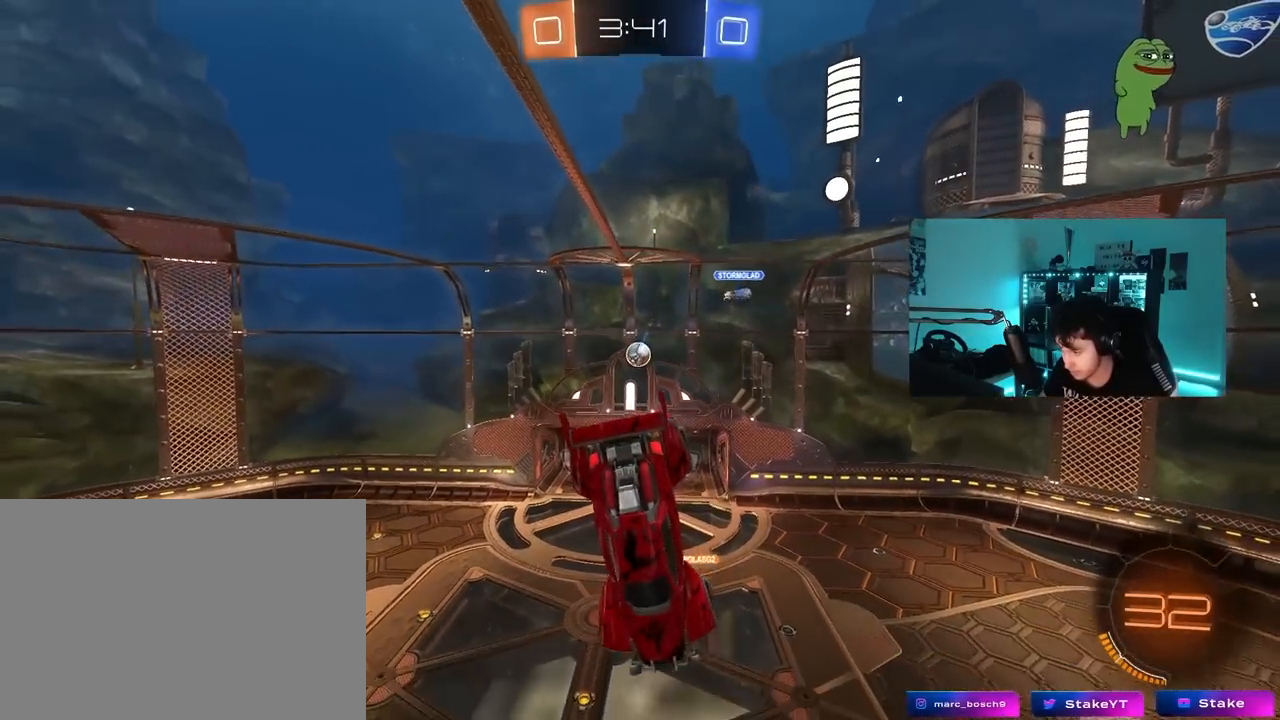
{"keys": [], "mouse": [], "mouse_move": "still", "events": []}
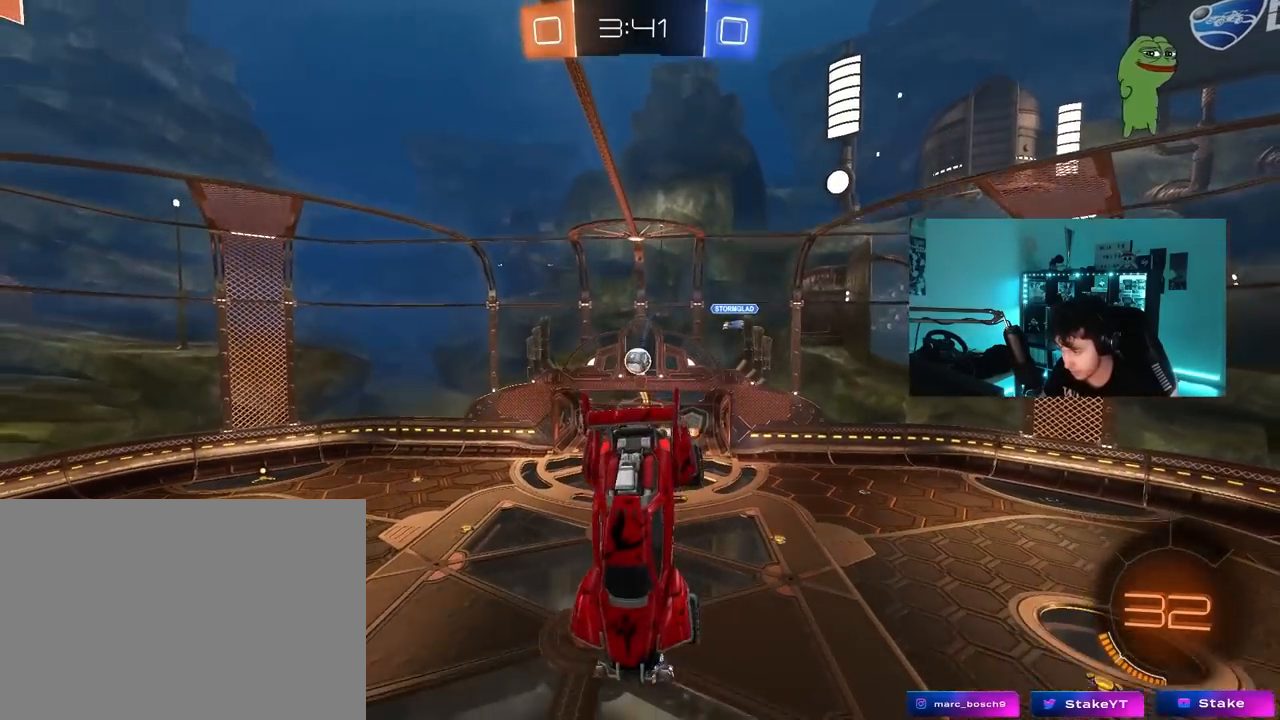
{"keys": ["s"], "mouse": [], "mouse_move": "still", "events": [[100, "d", "down"], [233, "d", "up"], [467, "s", "down"]]}
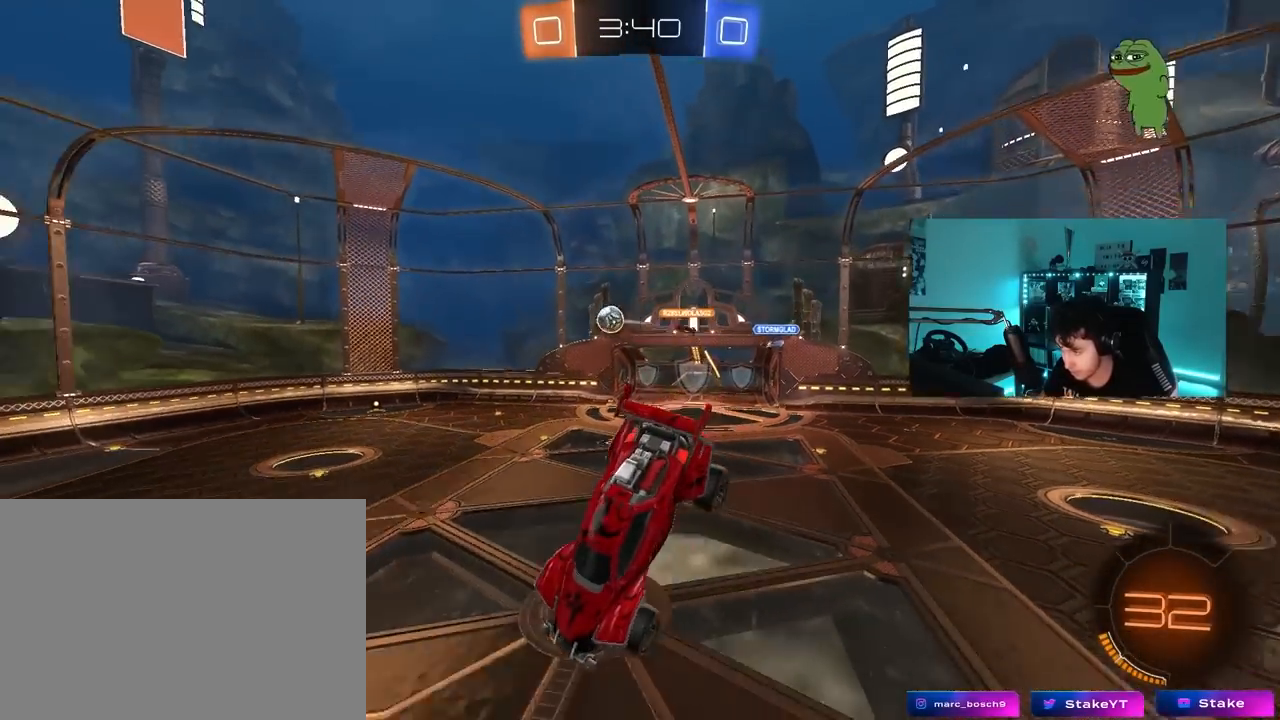
{"keys": ["d", "w"], "mouse": [], "mouse_move": "still", "events": [[67, "s", "up"], [350, "d", "down"], [433, "w", "down"]]}
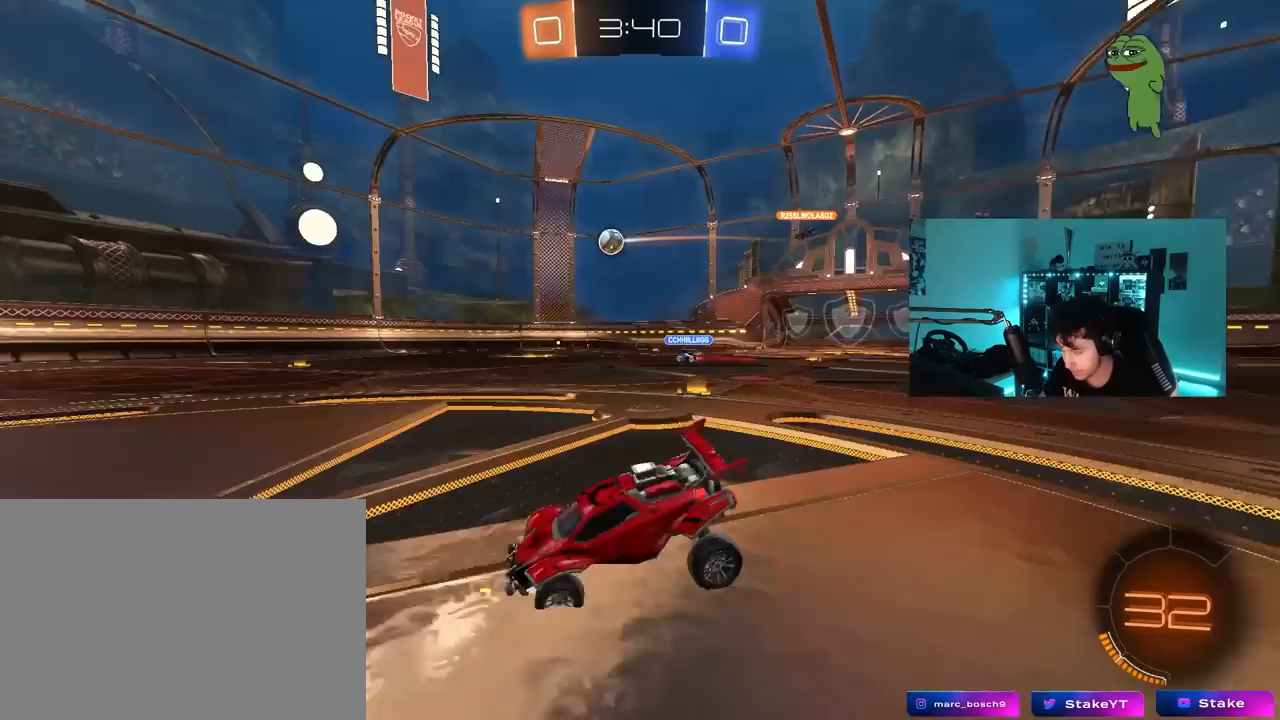
{"keys": ["d", "shift", "w"], "mouse": ["left"], "mouse_move": "still", "events": [[83, "shift", "down"], [133, "shift", "up"], [317, "mouse_left", "down"], [417, "d", "up"], [417, "mouse_right", "down"], [500, "d", "down"], [500, "mouse_right", "up"], [500, "shift", "down"]]}
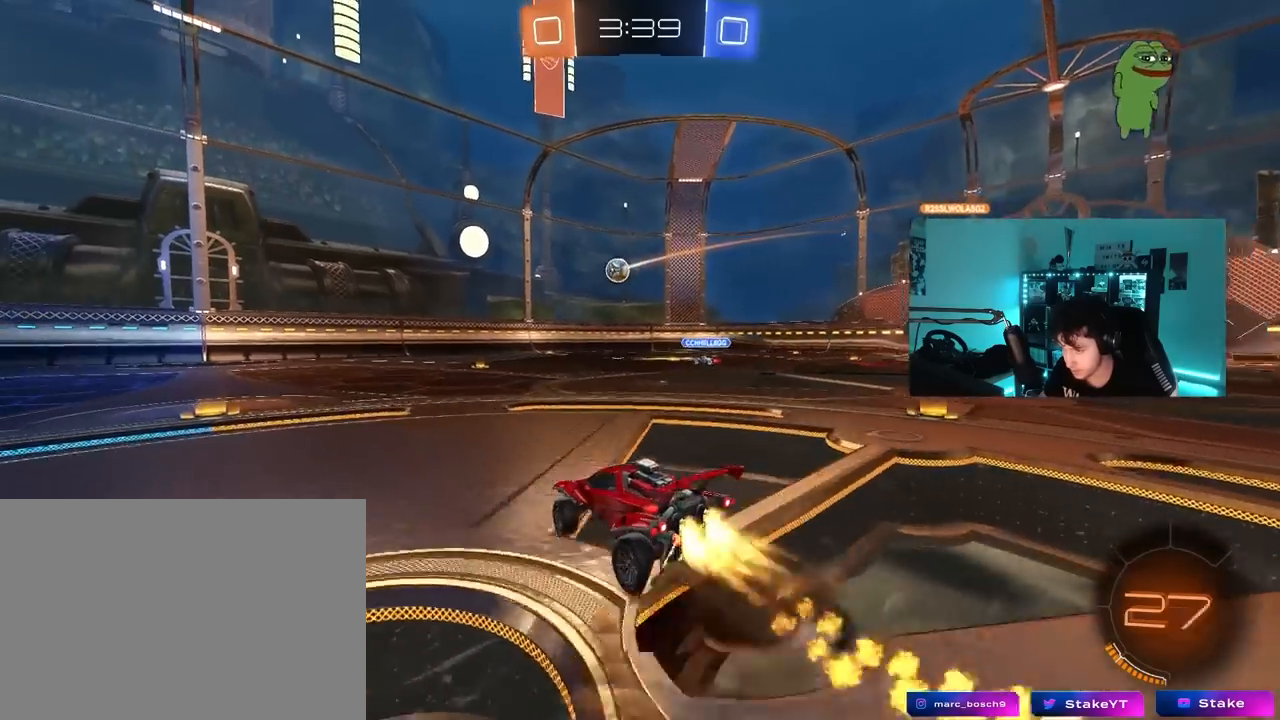
{"keys": ["d", "shift"], "mouse": [], "mouse_move": "still", "events": [[50, "mouse_right", "down"], [100, "s", "down"], [100, "w", "up"], [183, "mouse_left", "up"], [283, "mouse_right", "up"], [467, "s", "up"]]}
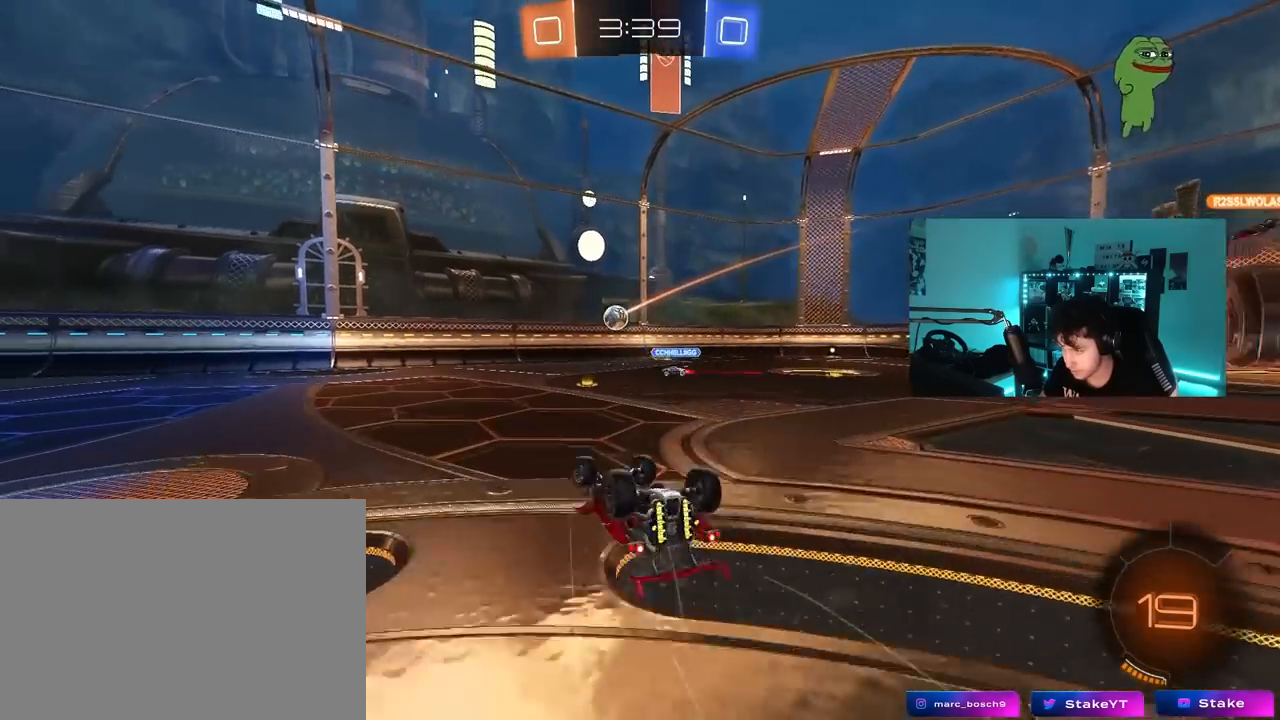
{"keys": [], "mouse": [], "mouse_move": "still", "events": [[67, "s", "down"], [250, "shift", "up"], [350, "d", "up"], [400, "s", "up"]]}
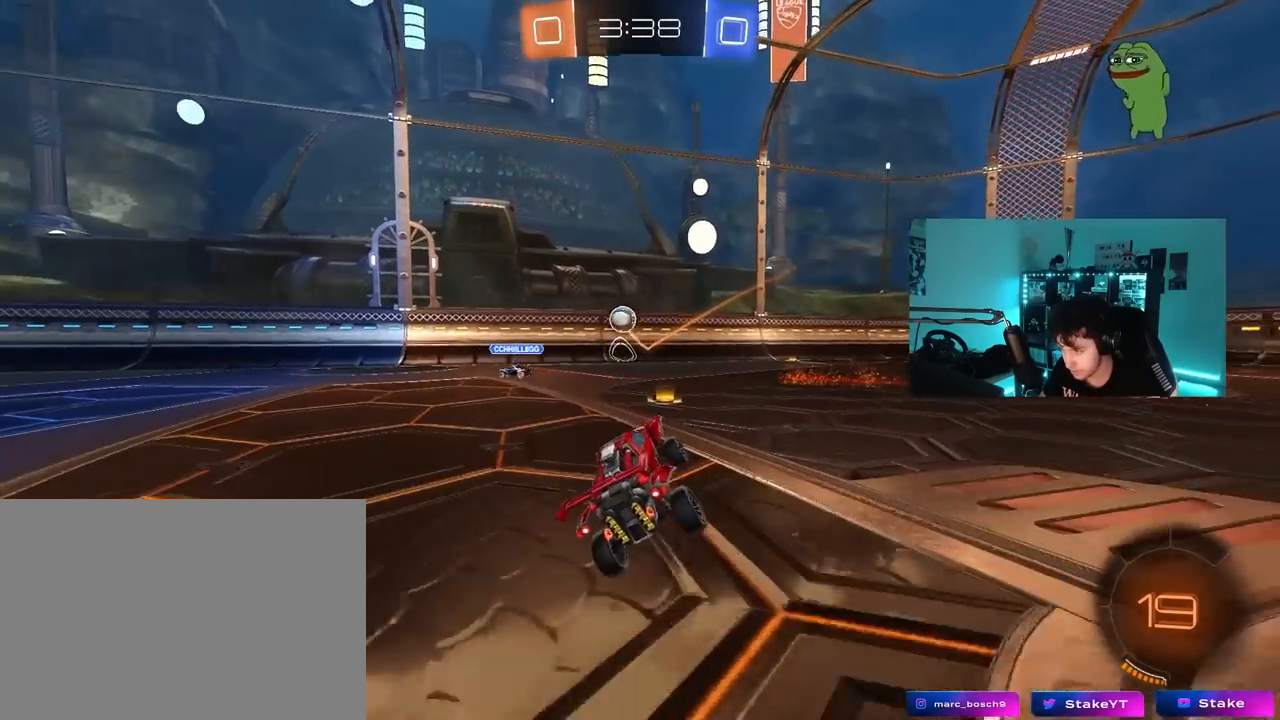
{"keys": ["d"], "mouse": [], "mouse_move": "still", "events": [[133, "w", "down"], [217, "a", "down"], [367, "w", "up"], [417, "s", "down"], [450, "a", "up"], [450, "d", "down"], [500, "s", "up"]]}
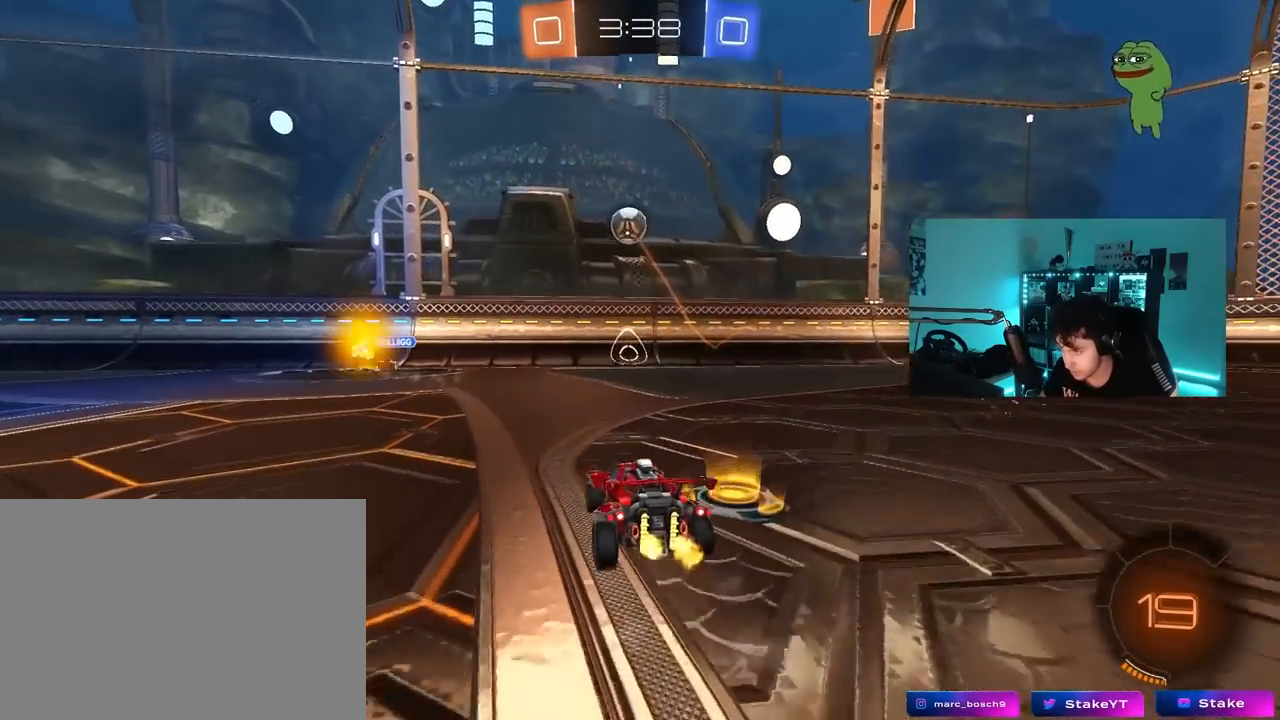
{"keys": ["d", "w"], "mouse": [], "mouse_move": "still", "events": [[150, "w", "down"], [183, "shift", "down"], [283, "shift", "up"]]}
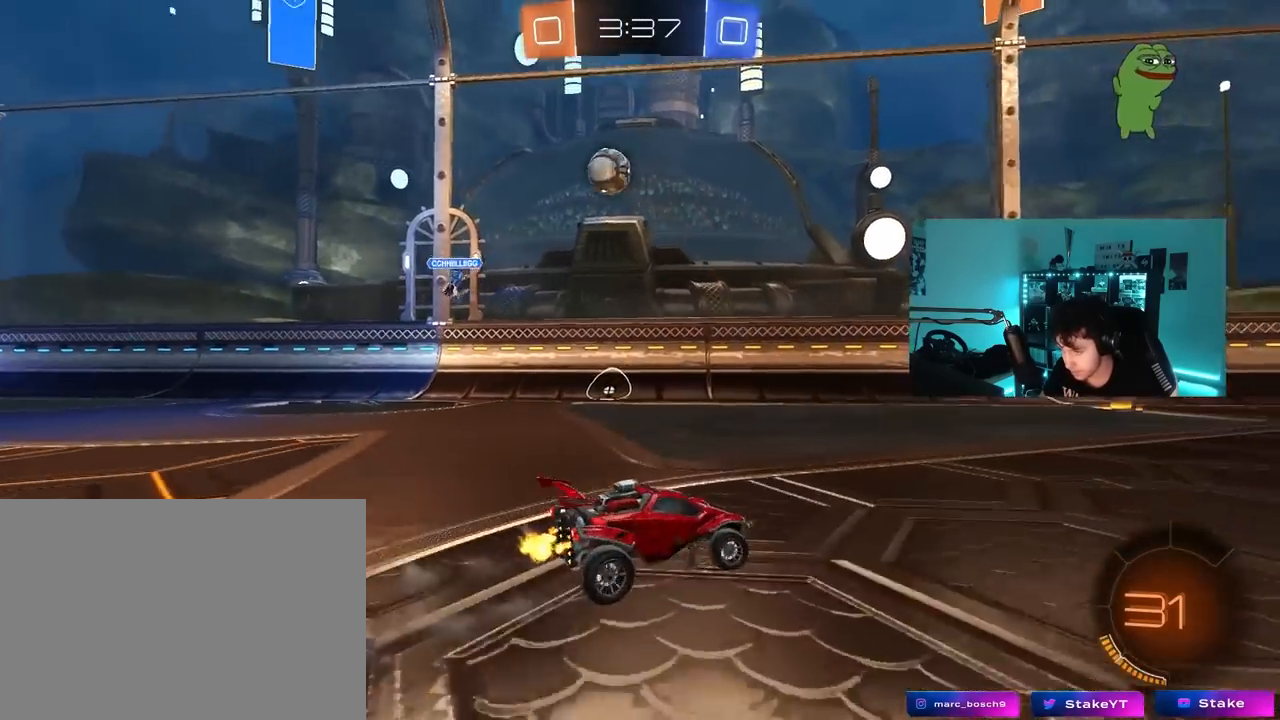
{"keys": ["w"], "mouse": [], "mouse_move": "still", "events": [[400, "d", "up"]]}
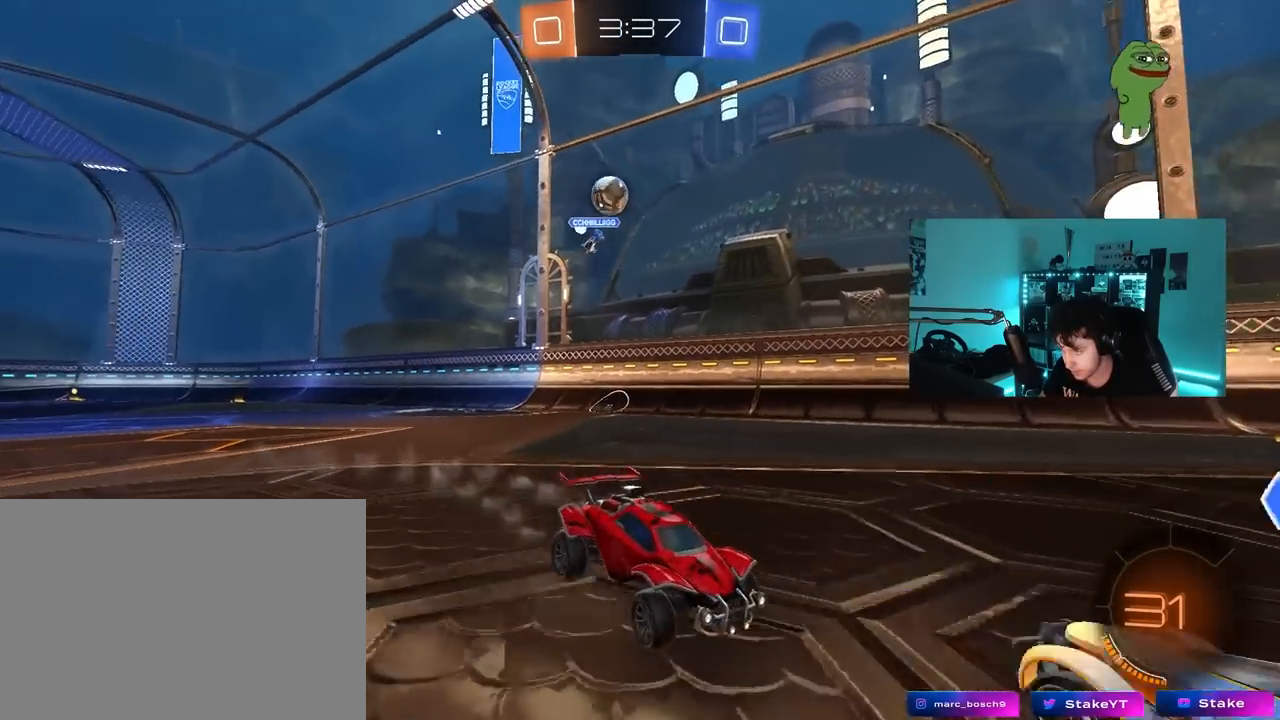
{"keys": [], "mouse": [], "mouse_move": "still", "events": [[217, "d", "down"], [317, "d", "up"], [317, "w", "up"]]}
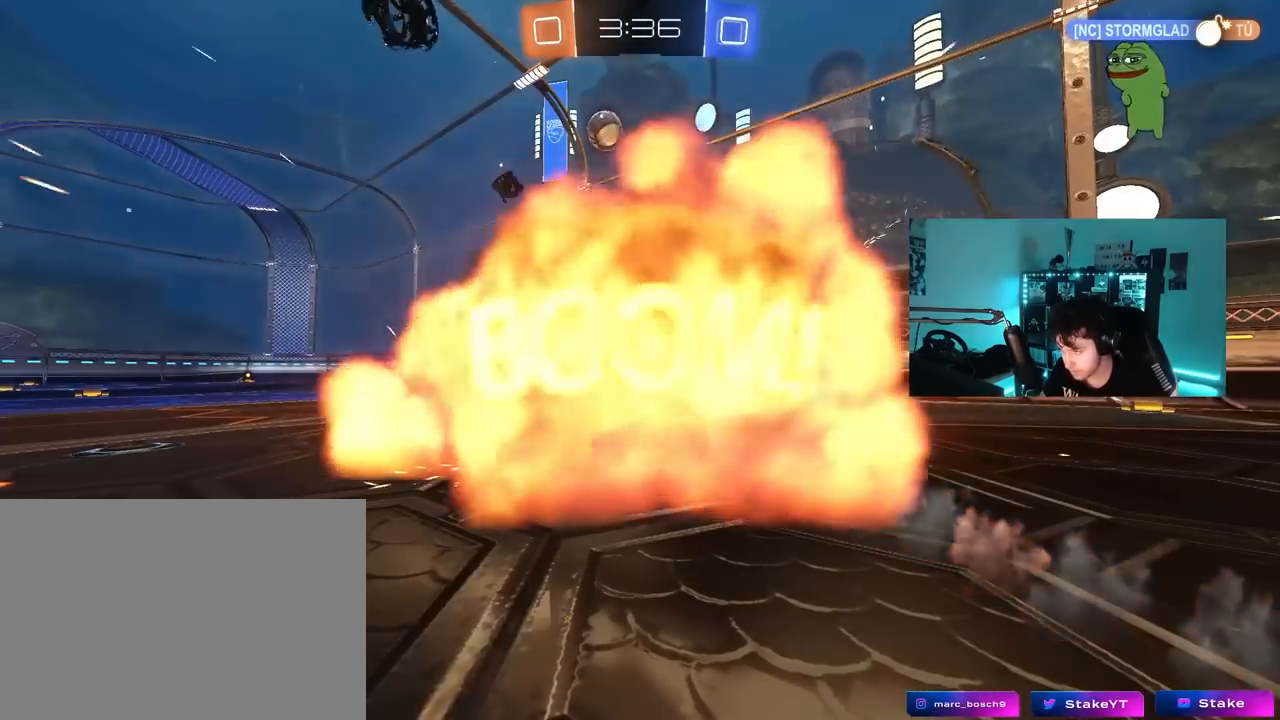
{"keys": [], "mouse": [], "mouse_move": "still", "events": []}
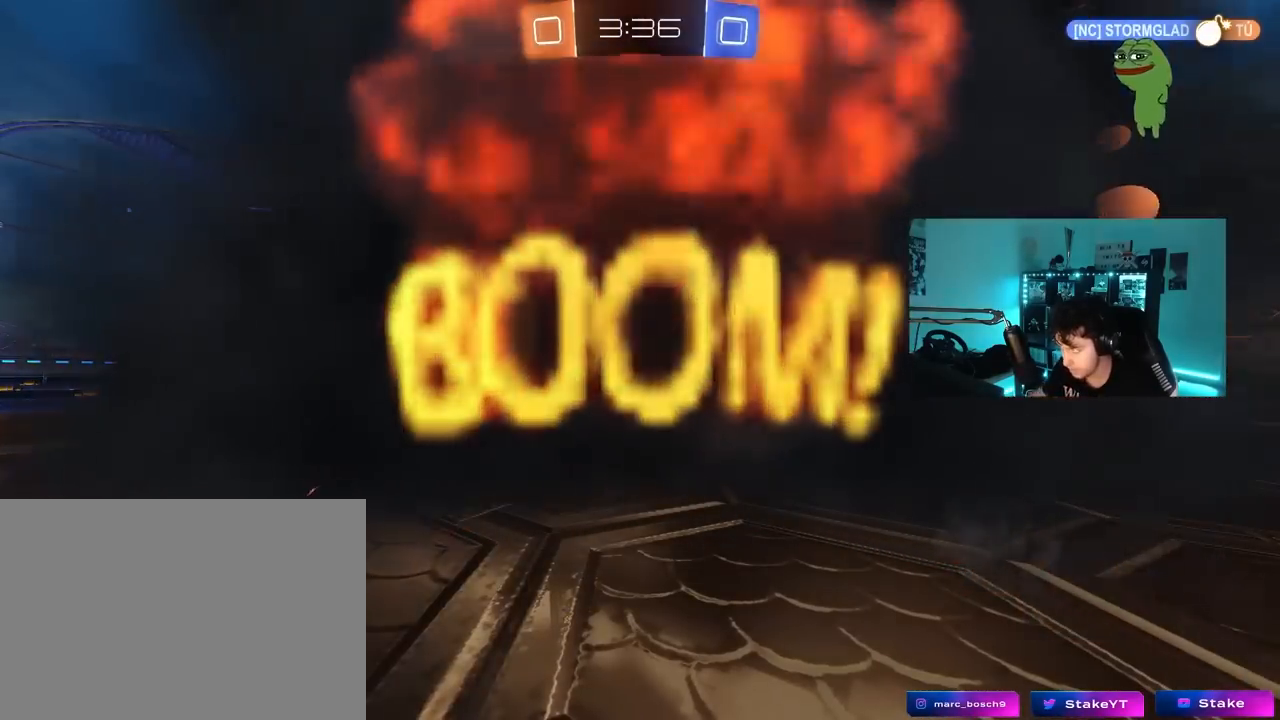
{"keys": ["tab"], "mouse": [], "mouse_move": "still", "events": [[200, "tab", "down"]]}
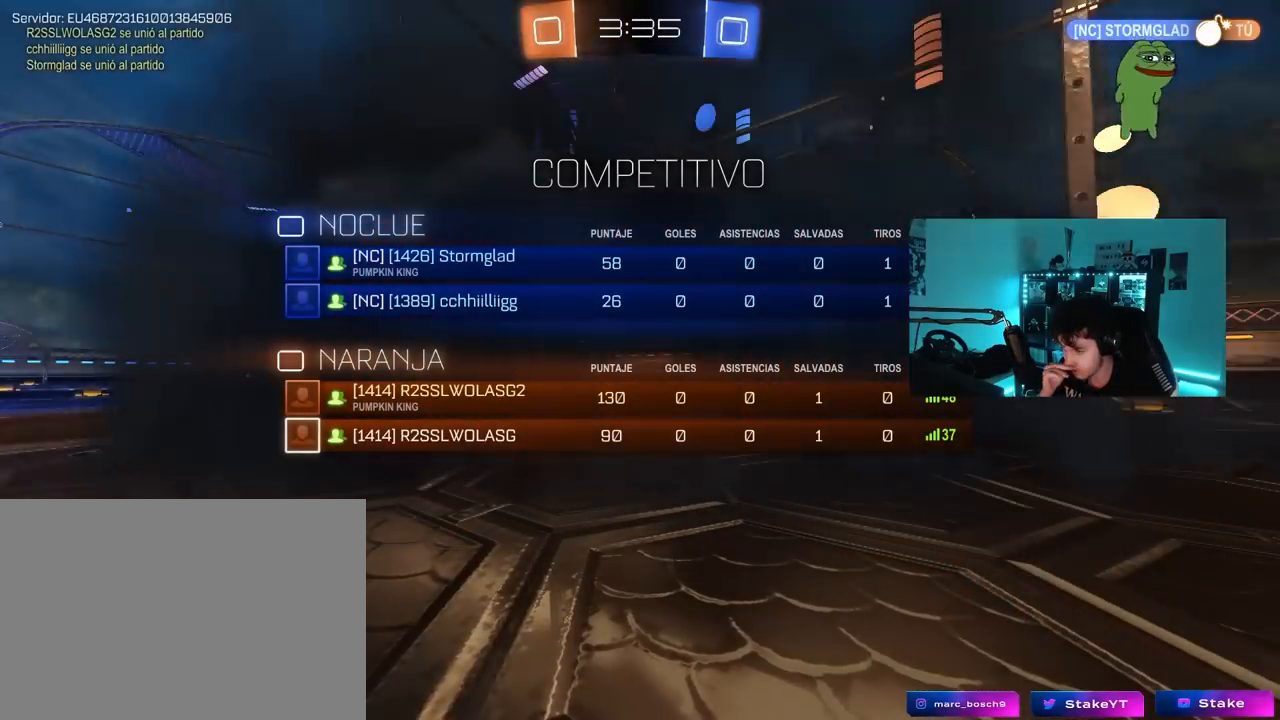
{"keys": [], "mouse": [], "mouse_move": "still", "events": [[450, "tab", "up"]]}